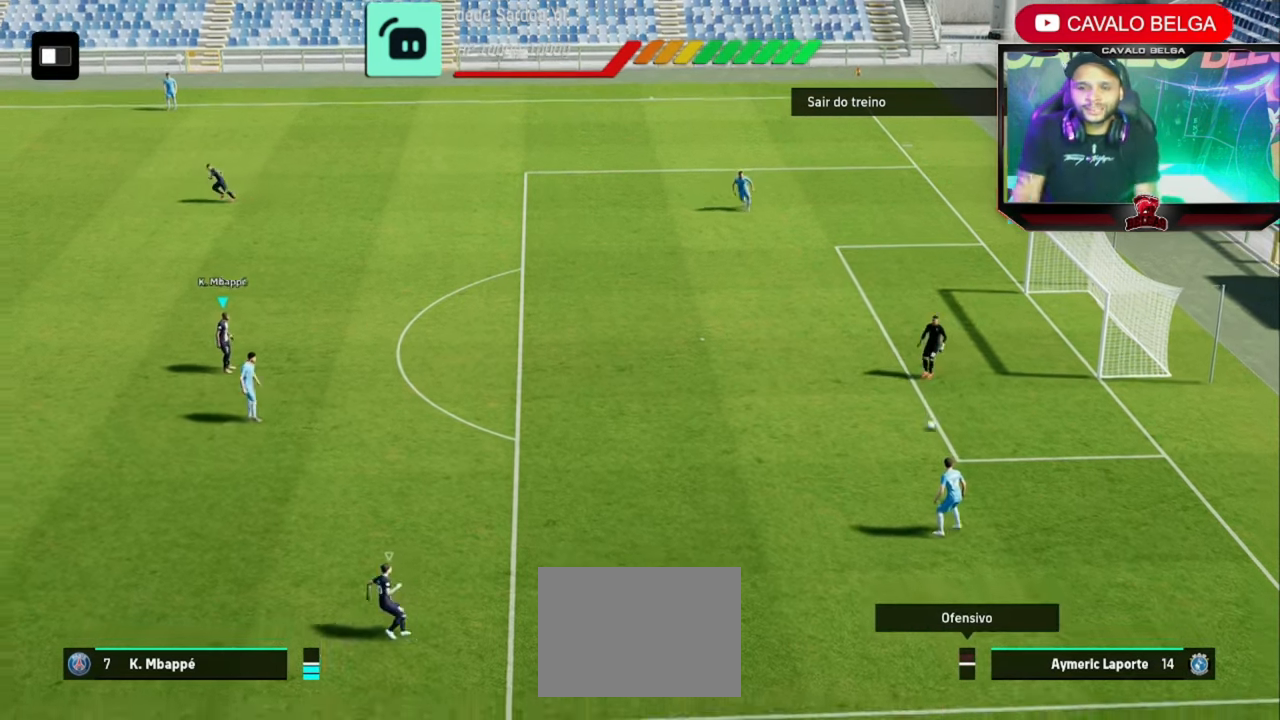
Gameplay with a controller (PlayStation layout); each line is a JSON object with the inputs held at the frame after it. "events" lists button and stick changes between this image and that frame as [ms after this image, input, new state], when the widget could be followed in between. Not read: R1 R3.
{"buttons": [], "left_stick": "center", "right_stick": "center", "events": []}
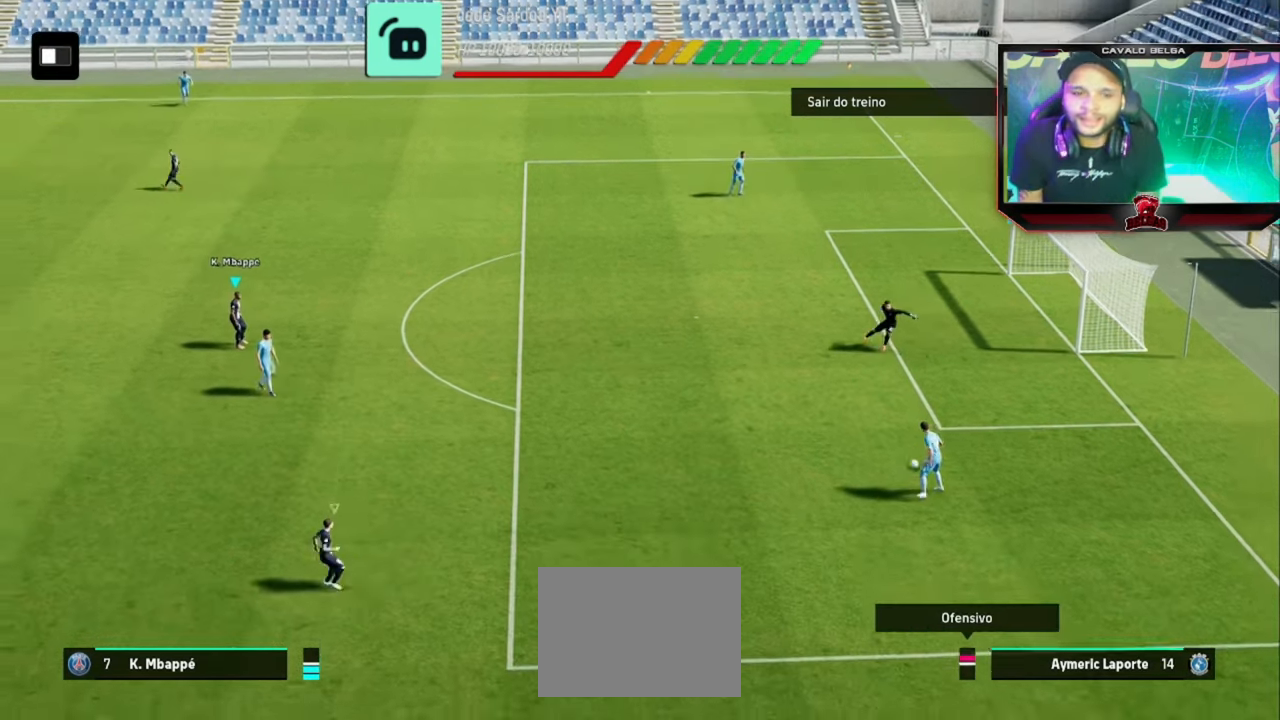
{"buttons": [], "left_stick": "left", "right_stick": "center", "events": [[480, "left_stick", "left"]]}
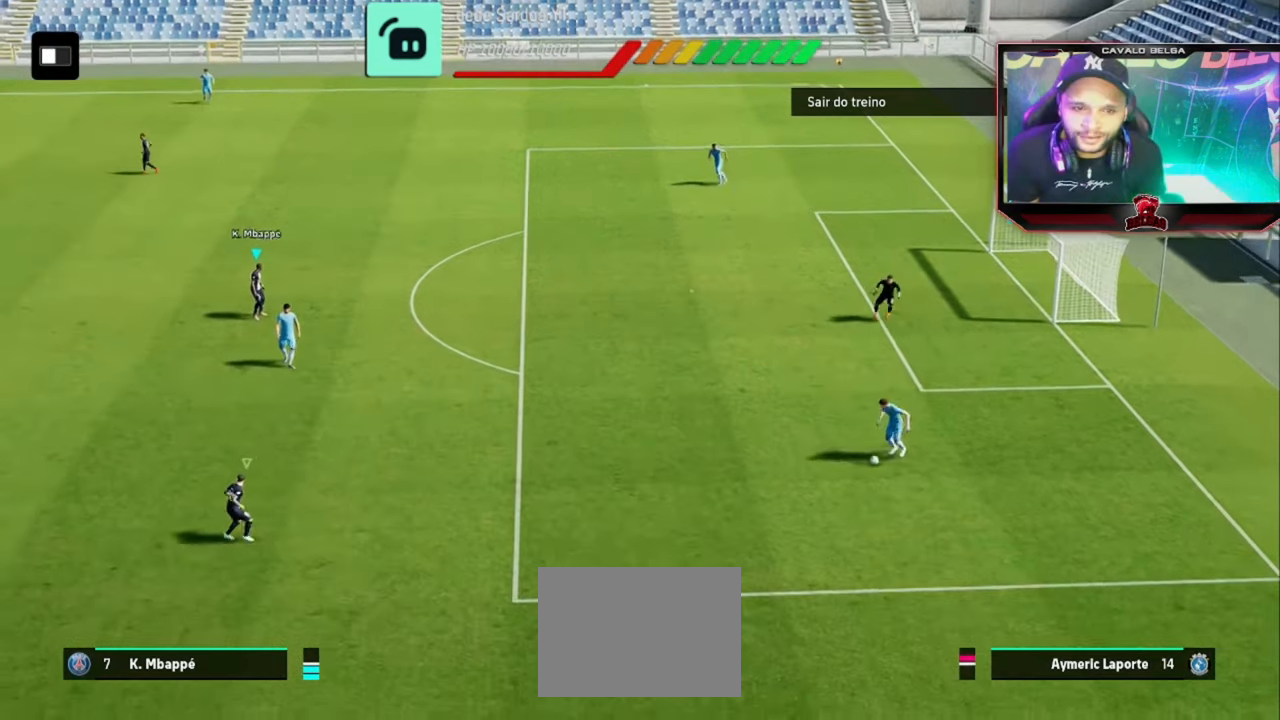
{"buttons": [], "left_stick": "left", "right_stick": "center", "events": []}
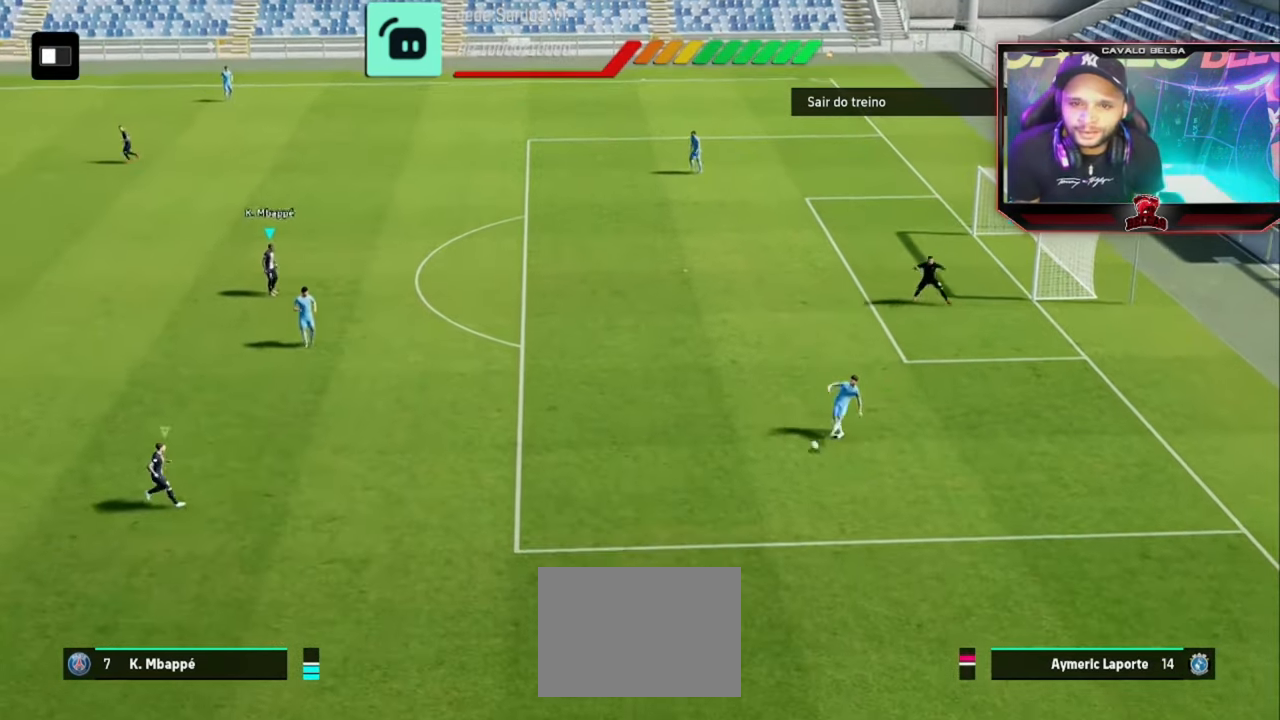
{"buttons": [], "left_stick": "down-left", "right_stick": "center", "events": [[520, "left_stick", "down-left"]]}
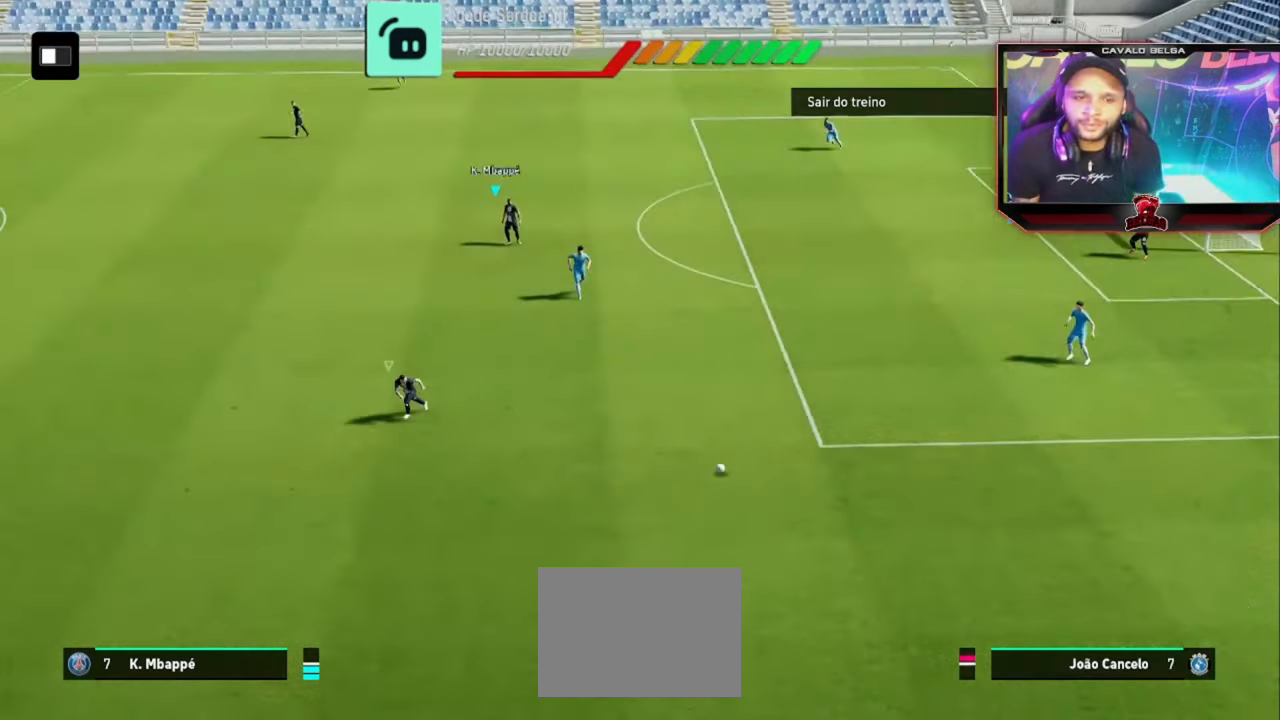
{"buttons": [], "left_stick": "down-left", "right_stick": "center", "events": [[320, "right_stick", "left"], [440, "right_stick", "center"]]}
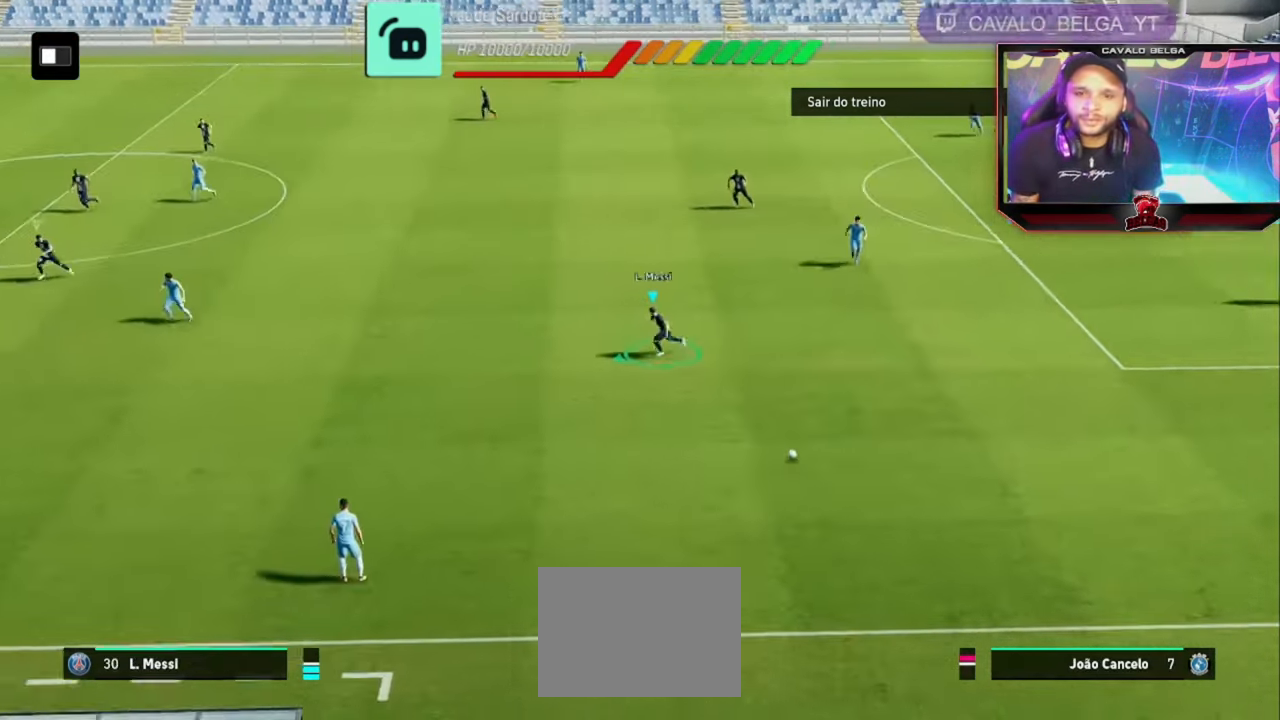
{"buttons": [], "left_stick": "down", "right_stick": "center", "events": [[320, "left_stick", "down"]]}
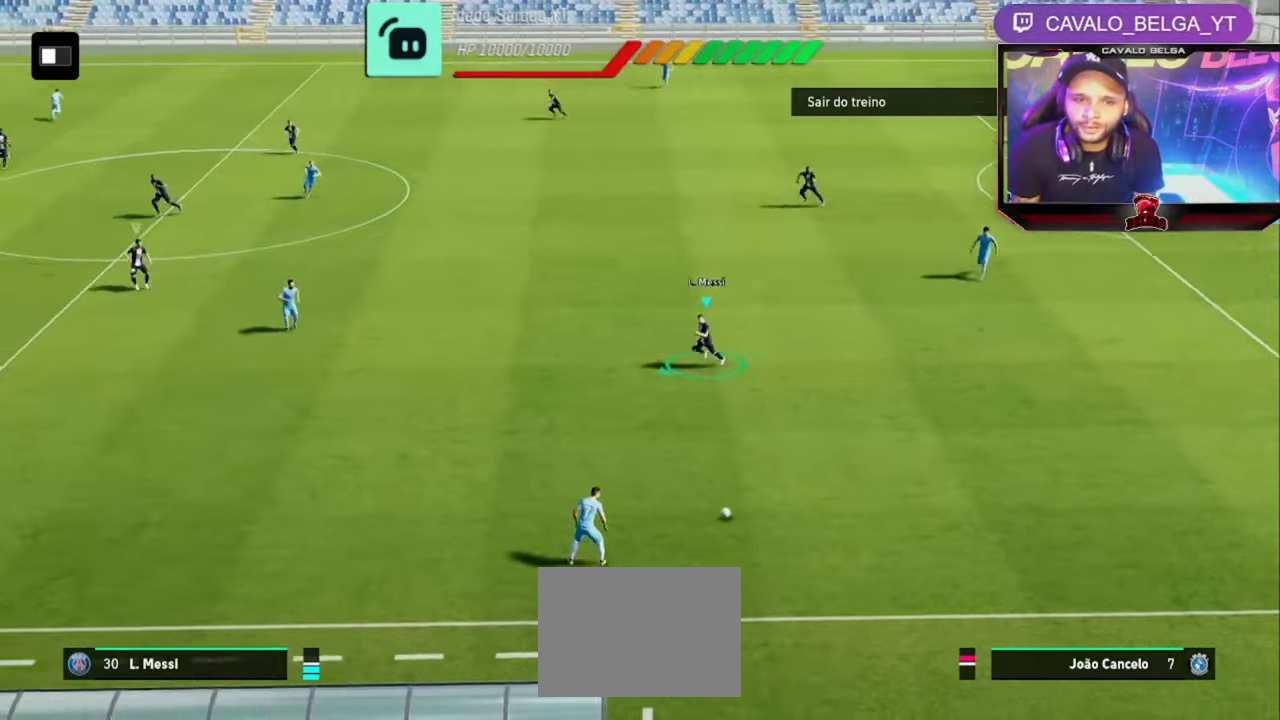
{"buttons": [], "left_stick": "down-right", "right_stick": "center"}
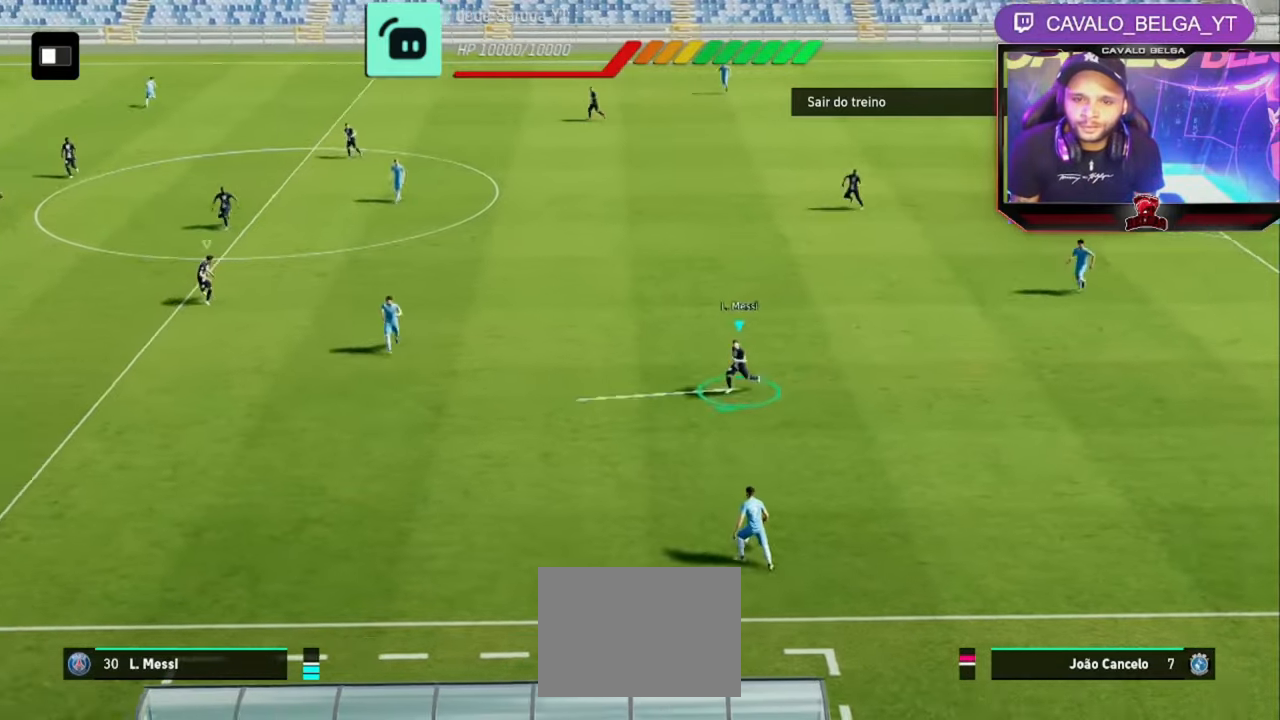
{"buttons": [], "left_stick": "down-right", "right_stick": "center", "events": [[120, "left_stick", "down"], [360, "left_stick", "down-right"]]}
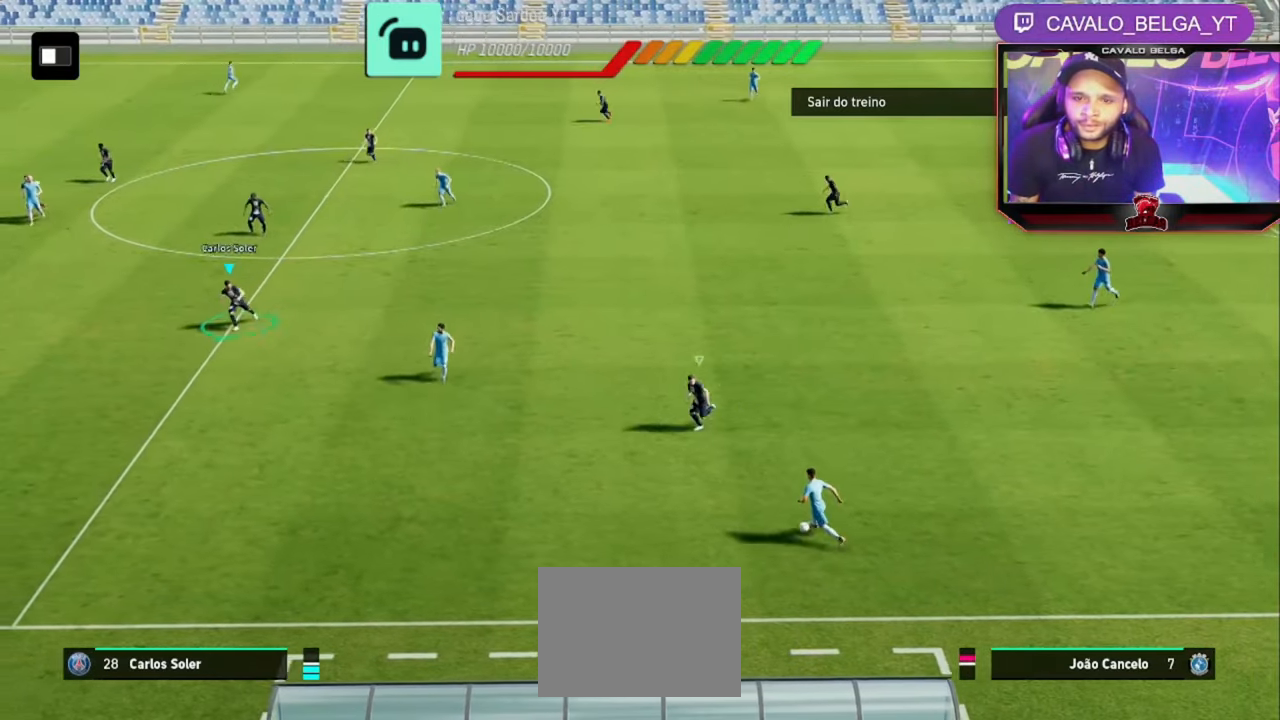
{"buttons": [], "left_stick": "down-left", "right_stick": "center"}
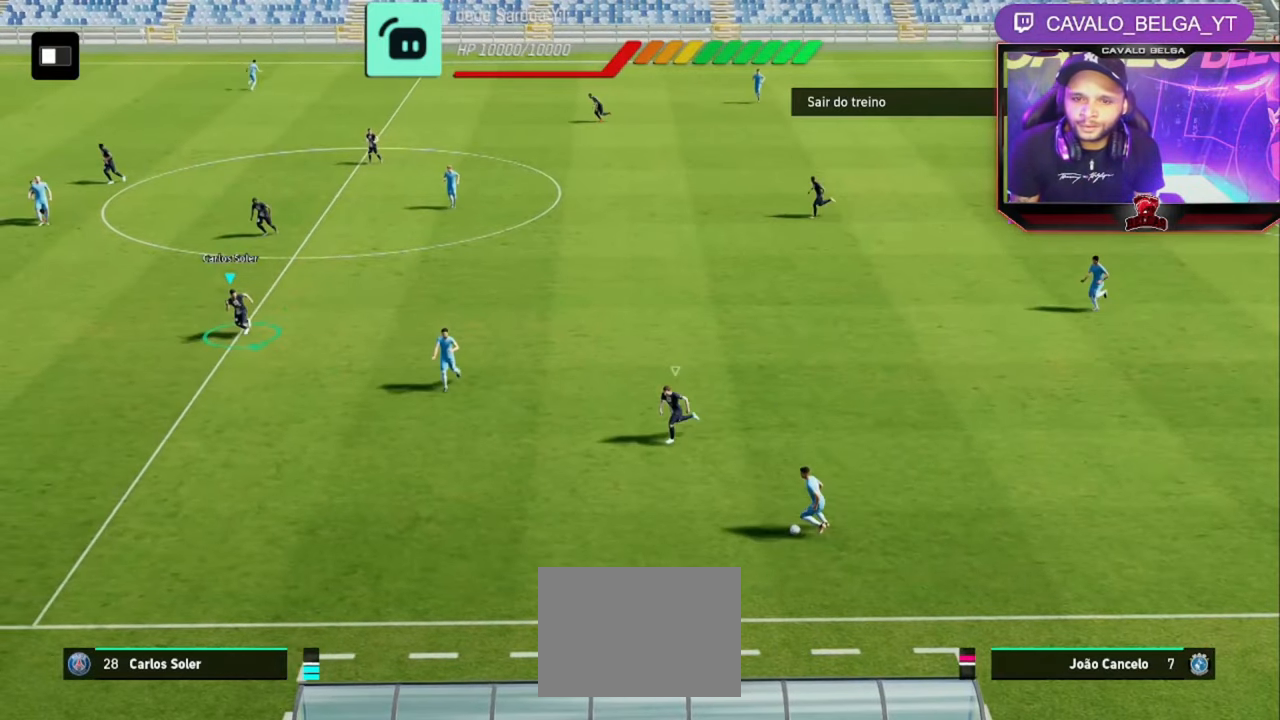
{"buttons": [], "left_stick": "left", "right_stick": "center", "events": [[240, "right_stick", "up-right"], [360, "left_stick", "left"], [400, "right_stick", "center"]]}
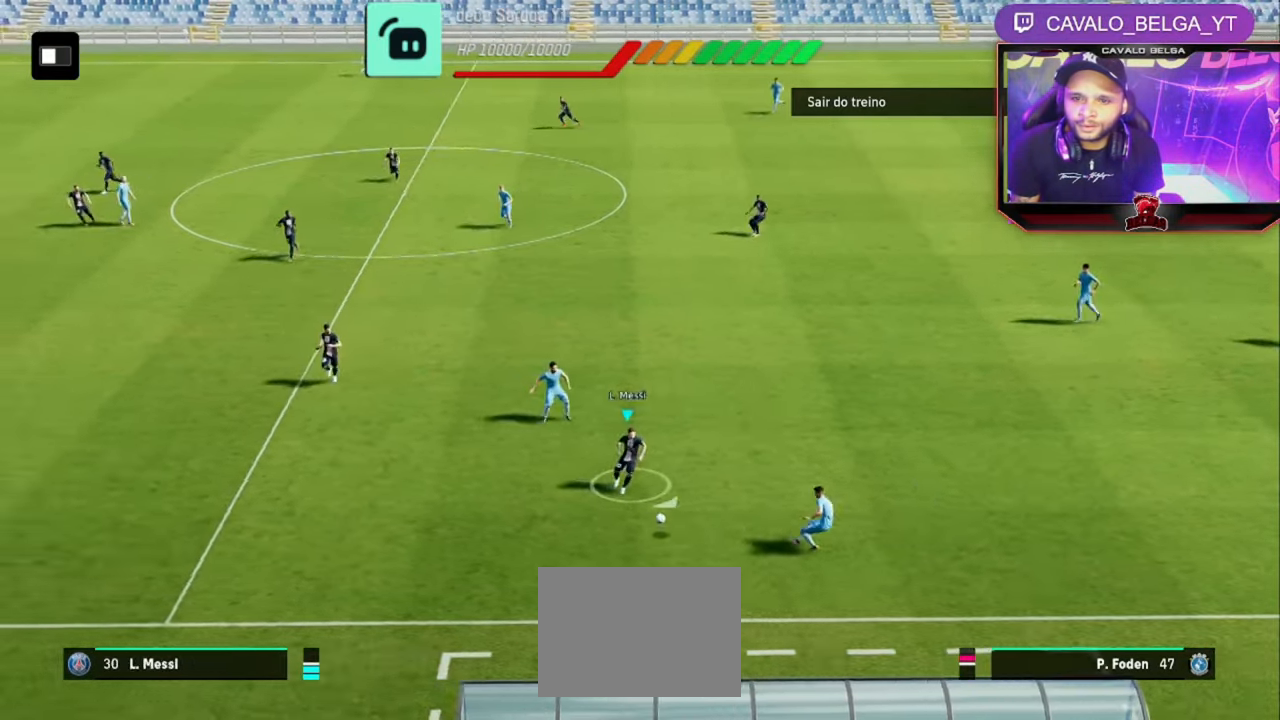
{"buttons": [], "left_stick": "left", "right_stick": "center", "events": []}
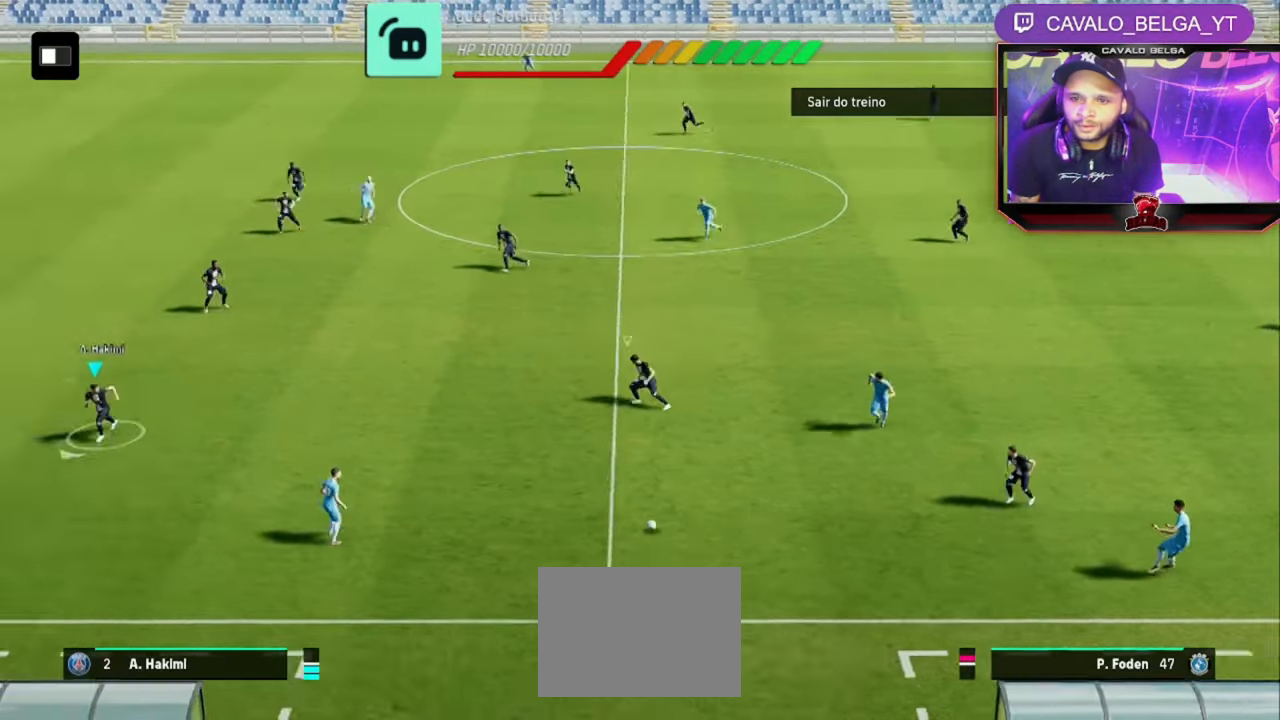
{"buttons": [], "left_stick": "left", "right_stick": "center", "events": []}
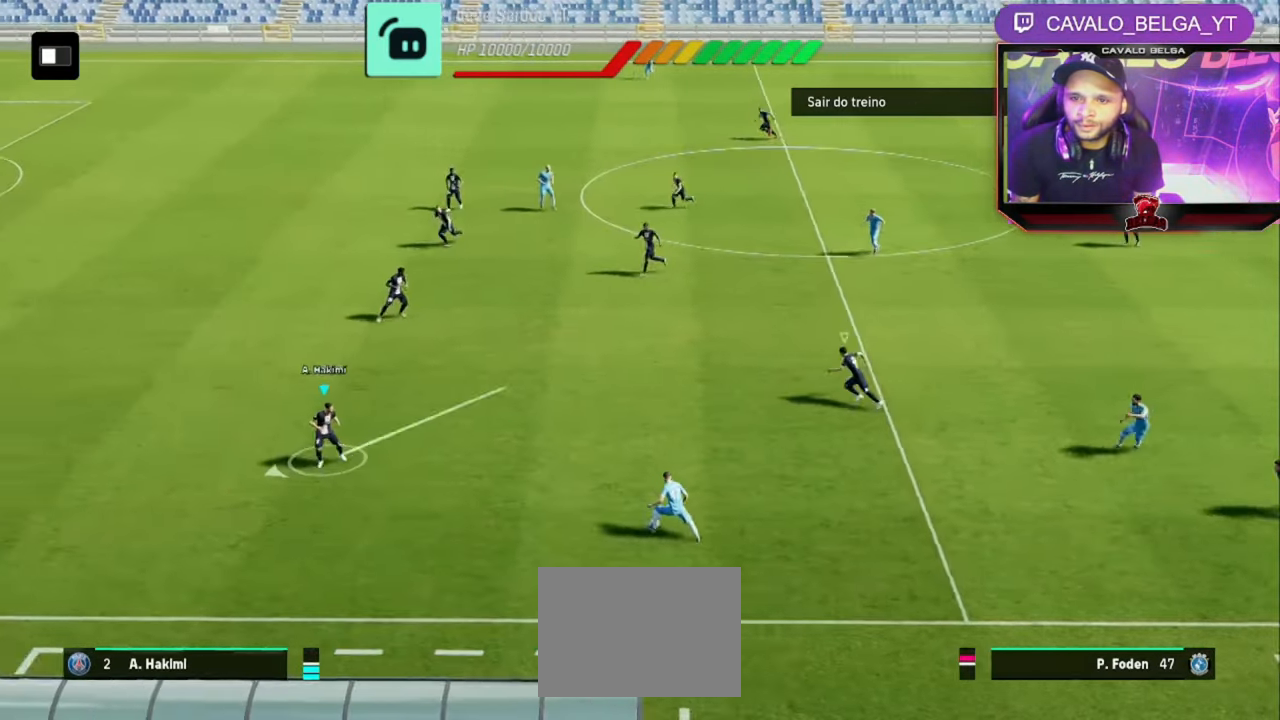
{"buttons": ["R2"], "left_stick": "left", "right_stick": "center", "events": [[280, "R2", "down"]]}
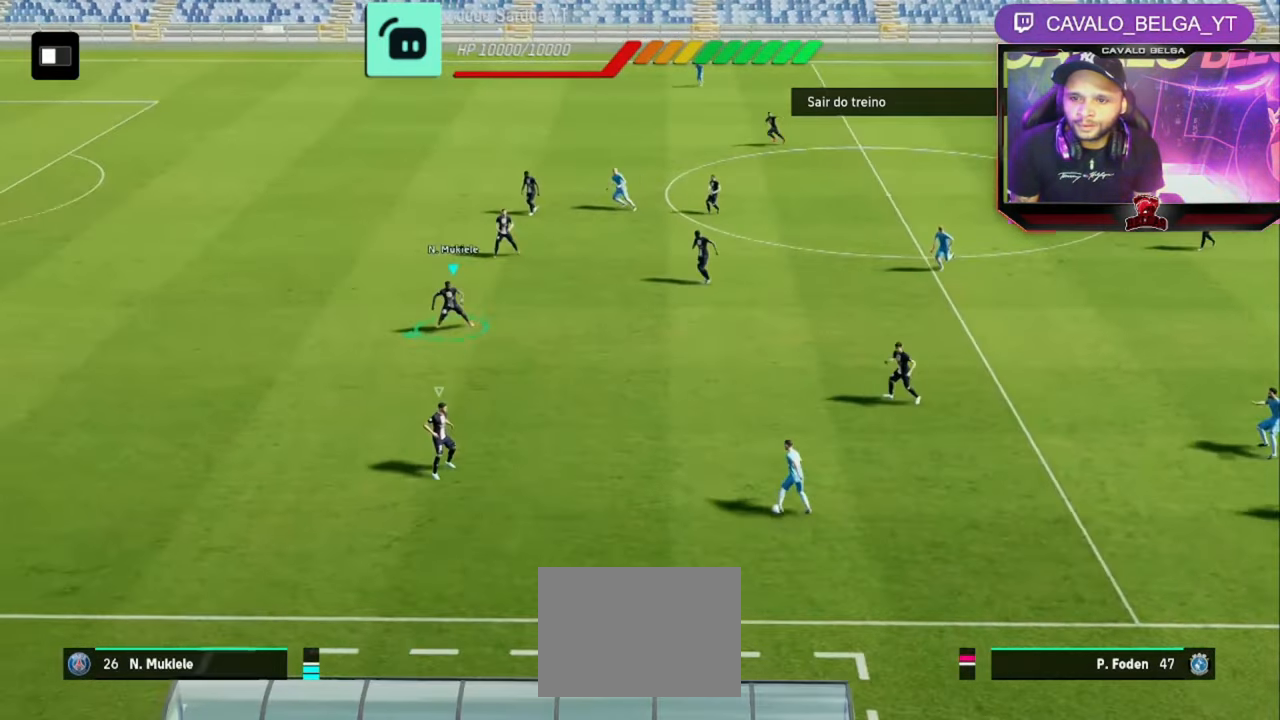
{"buttons": ["R2"], "left_stick": "left", "right_stick": "center", "events": []}
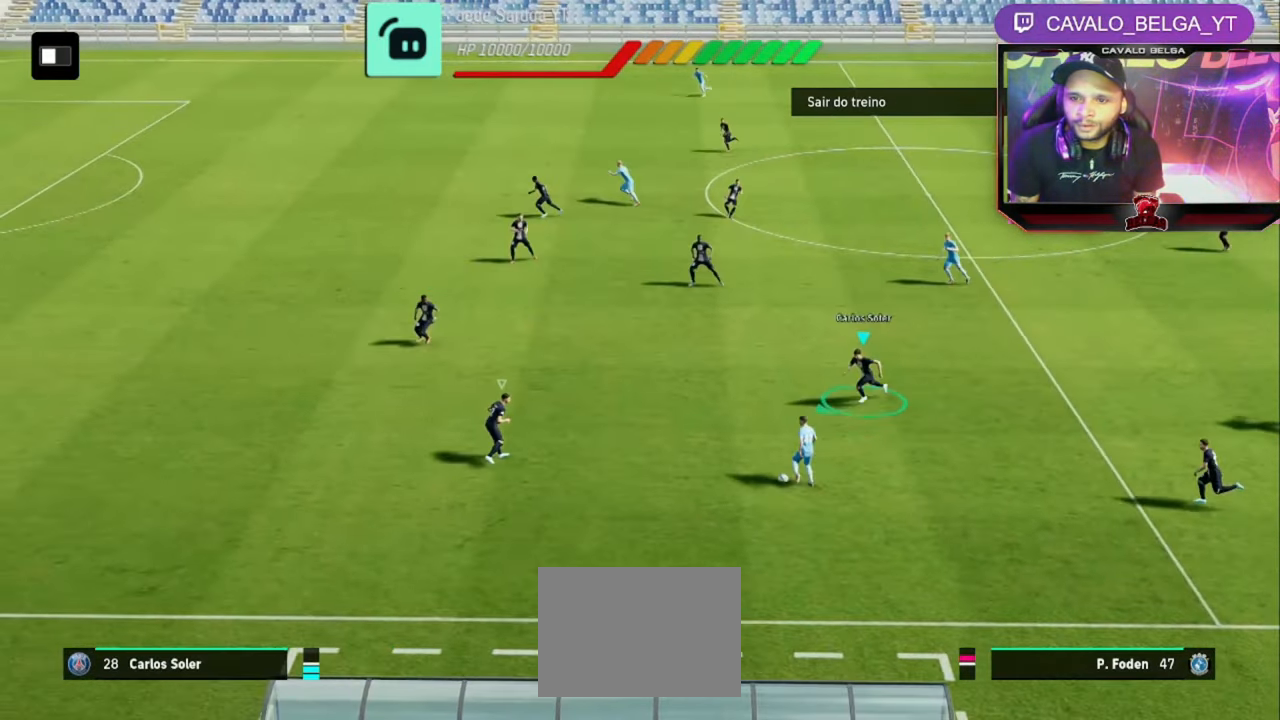
{"buttons": ["R2"], "left_stick": "left", "right_stick": "center", "events": []}
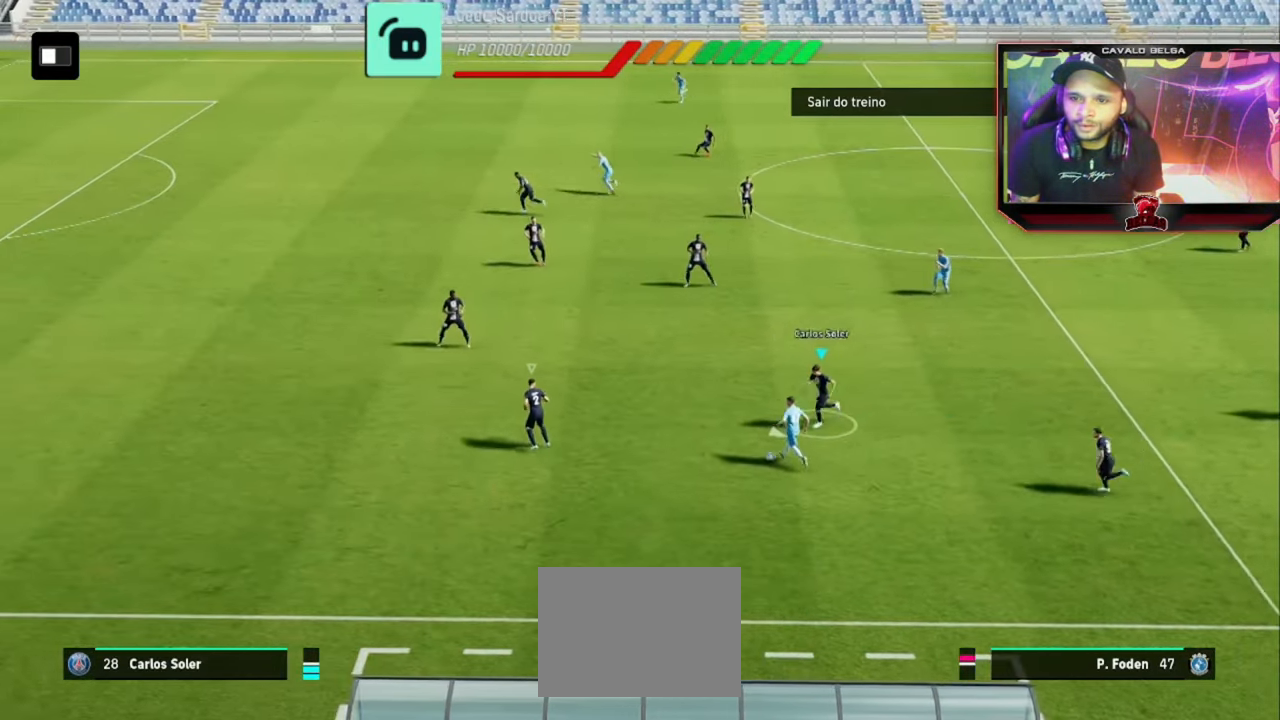
{"buttons": ["R2"], "left_stick": "up", "right_stick": "center", "events": [[40, "left_stick", "up-left"], [400, "left_stick", "up"]]}
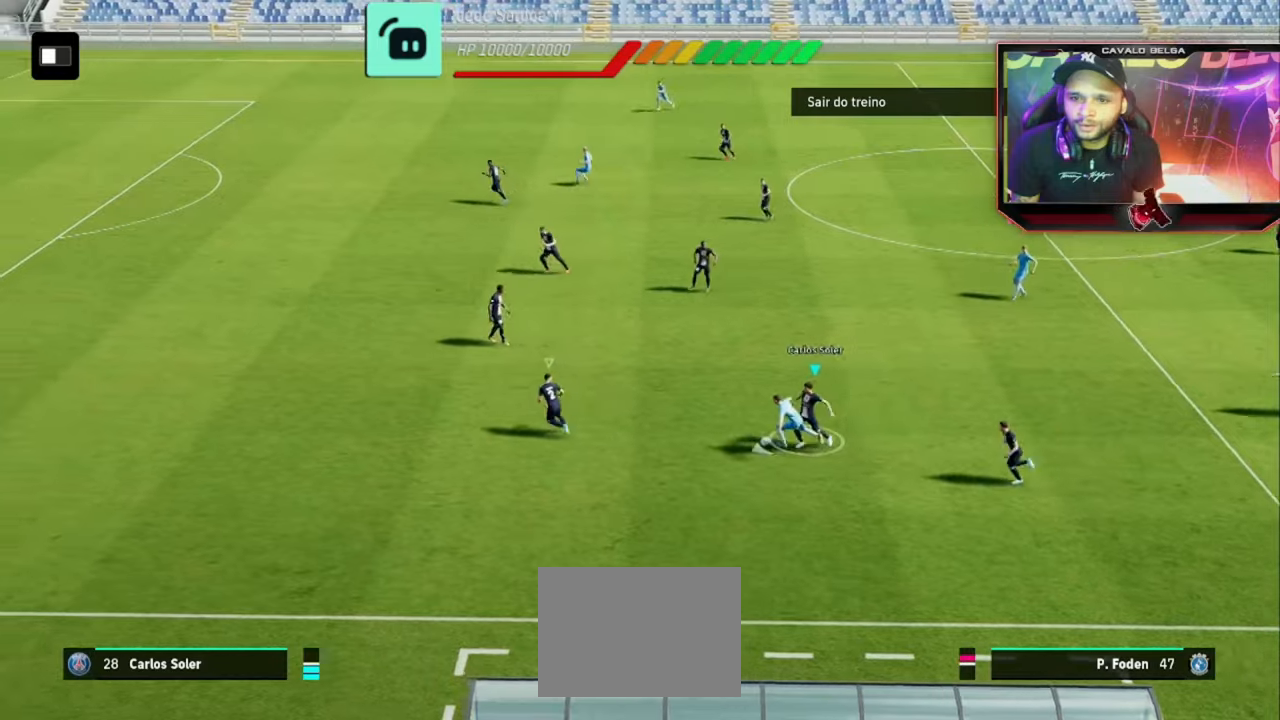
{"buttons": ["R2"], "left_stick": "up-left", "right_stick": "center", "events": [[240, "left_stick", "up-left"]]}
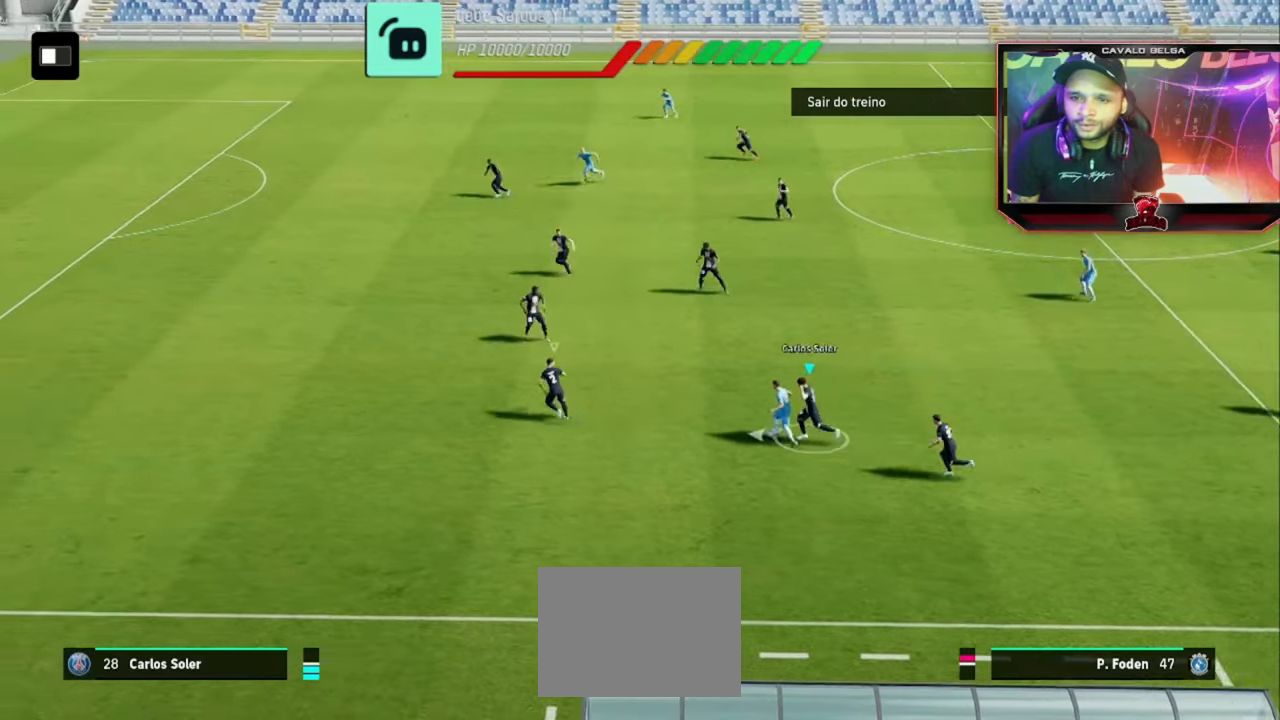
{"buttons": ["R2"], "left_stick": "up-left", "right_stick": "center", "events": []}